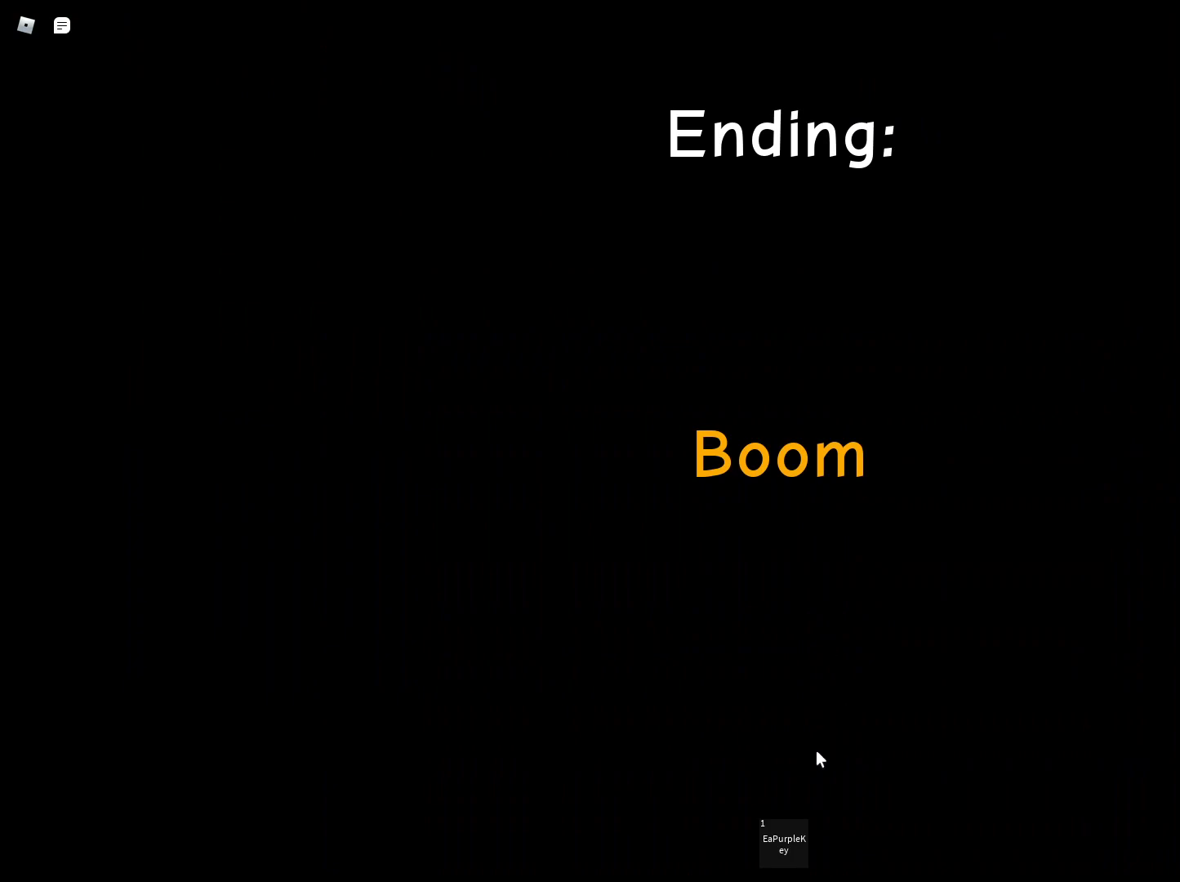
Gameplay with keyboard and mouse; each line is a JSON object with the keys and mouse buttons held at the frame after it. "events" lists presses ("down") and releases ("up") of "1", "2", "3", "4", "5", "a", "alt", "c", "caps_lock", "ctrl", "d", "e", "f", "g", "q", "r", "s", "shift", "space", "t", "tab", "v", "w", "x", "z", "mouse_left", "mouse_wheel" and "mouse_right" between this image and that frame as [ms after this image, input, new state], when the widget could be followed in between. "mouse_left", "mouse_wheel", "mouse_right" = the "left", "wheel", "right" buttons of the "mouse" list. No other keys are recorded. "wheel" means that the mouse wheel is clicked or scrolled. Not read: mouse_move.
{"keys": [], "mouse": ["left"], "events": [[167, "mouse_left", "down"], [267, "mouse_left", "up"], [317, "mouse_left", "down"], [450, "mouse_left", "up"], [500, "mouse_left", "down"]]}
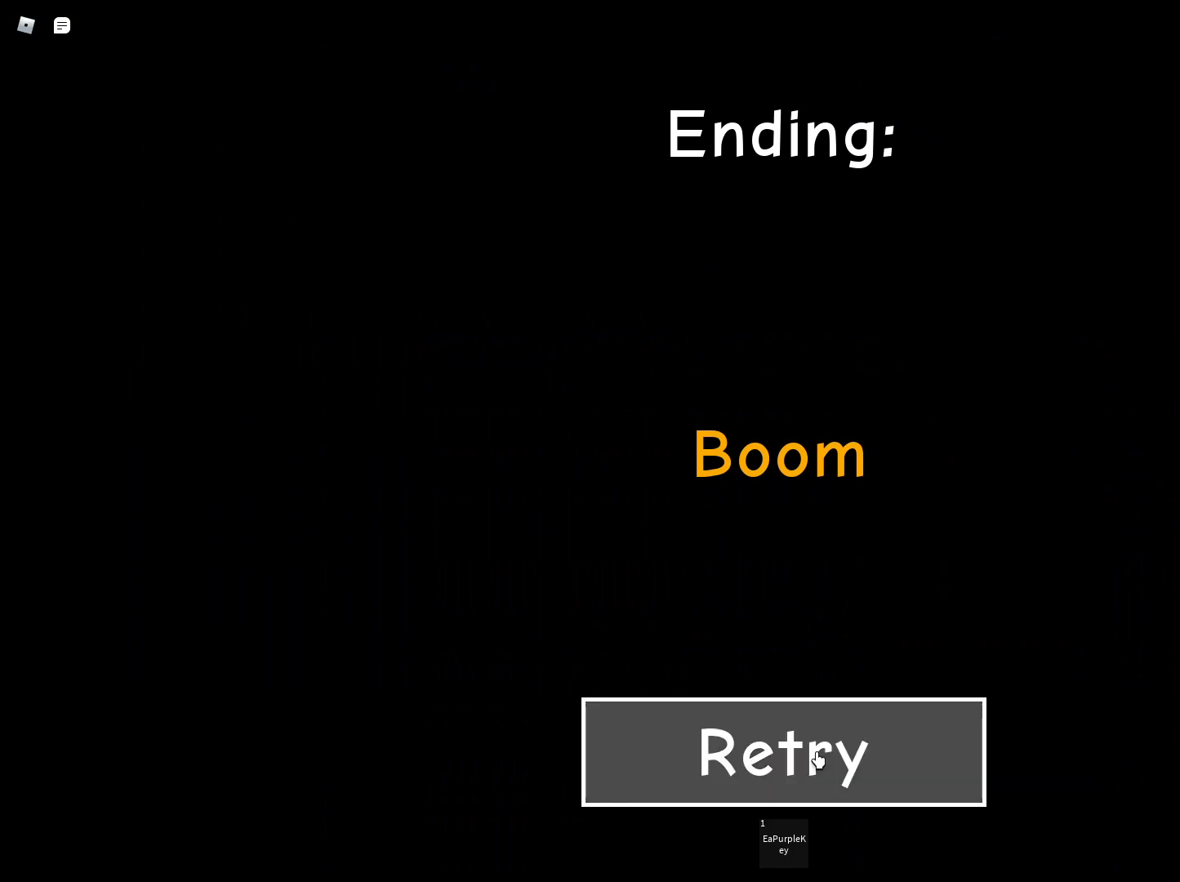
{"keys": [], "mouse": [], "events": [[83, "mouse_left", "up"], [133, "mouse_left", "down"], [233, "mouse_left", "up"]]}
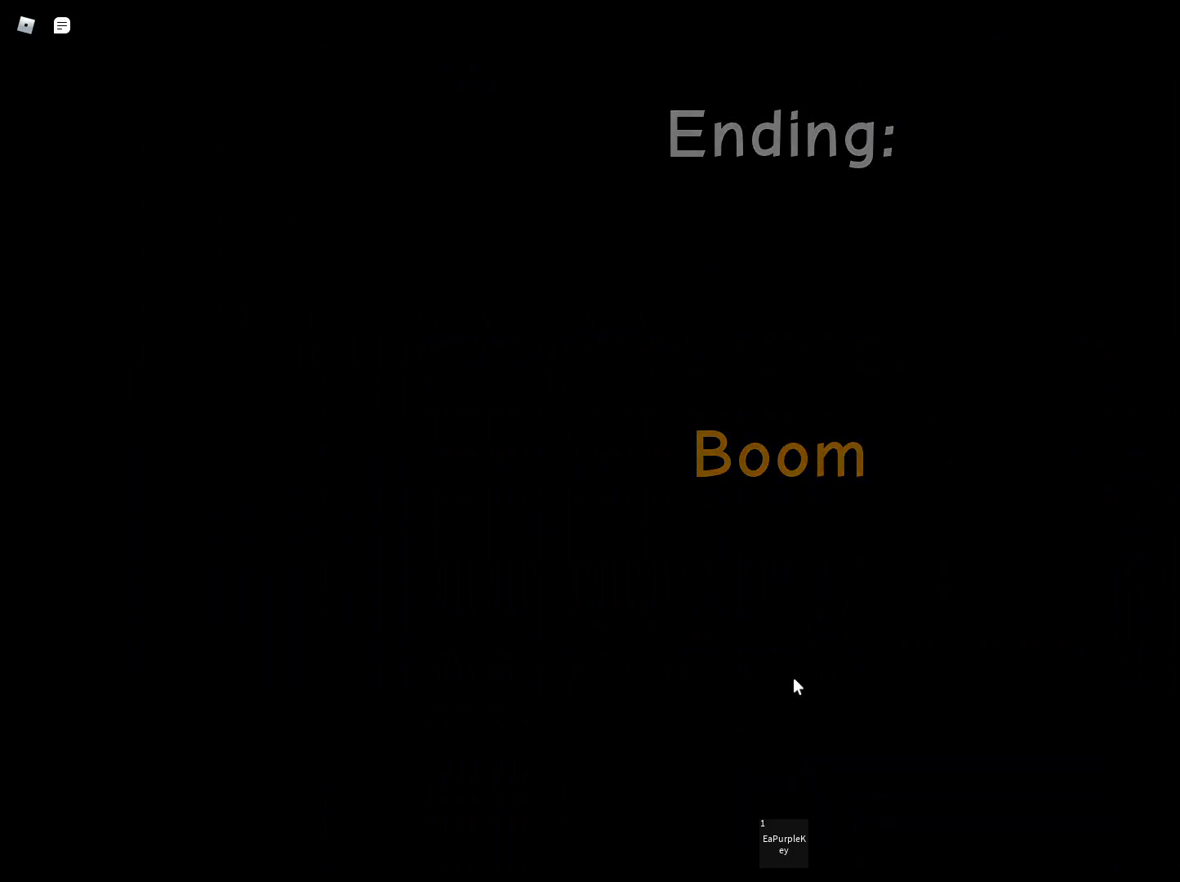
{"keys": [], "mouse": [], "events": []}
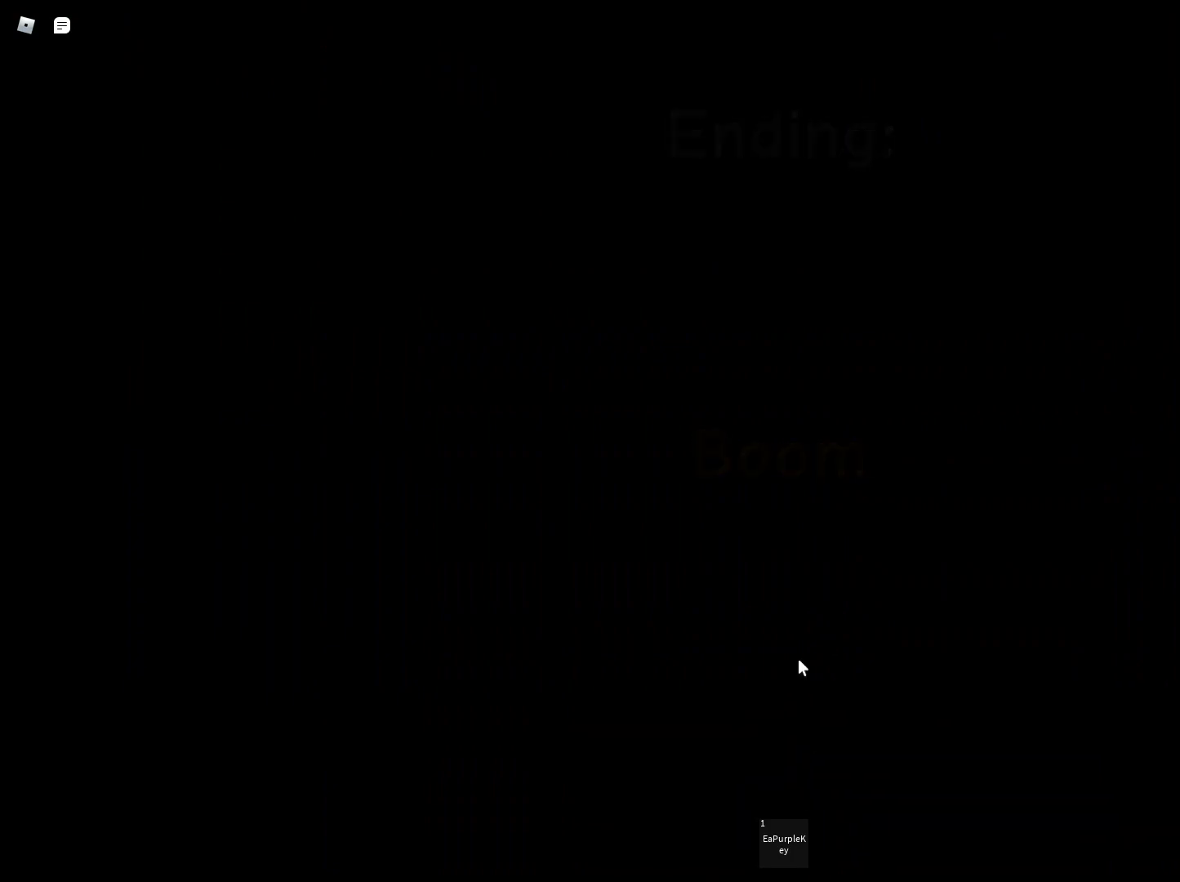
{"keys": [], "mouse": [], "events": []}
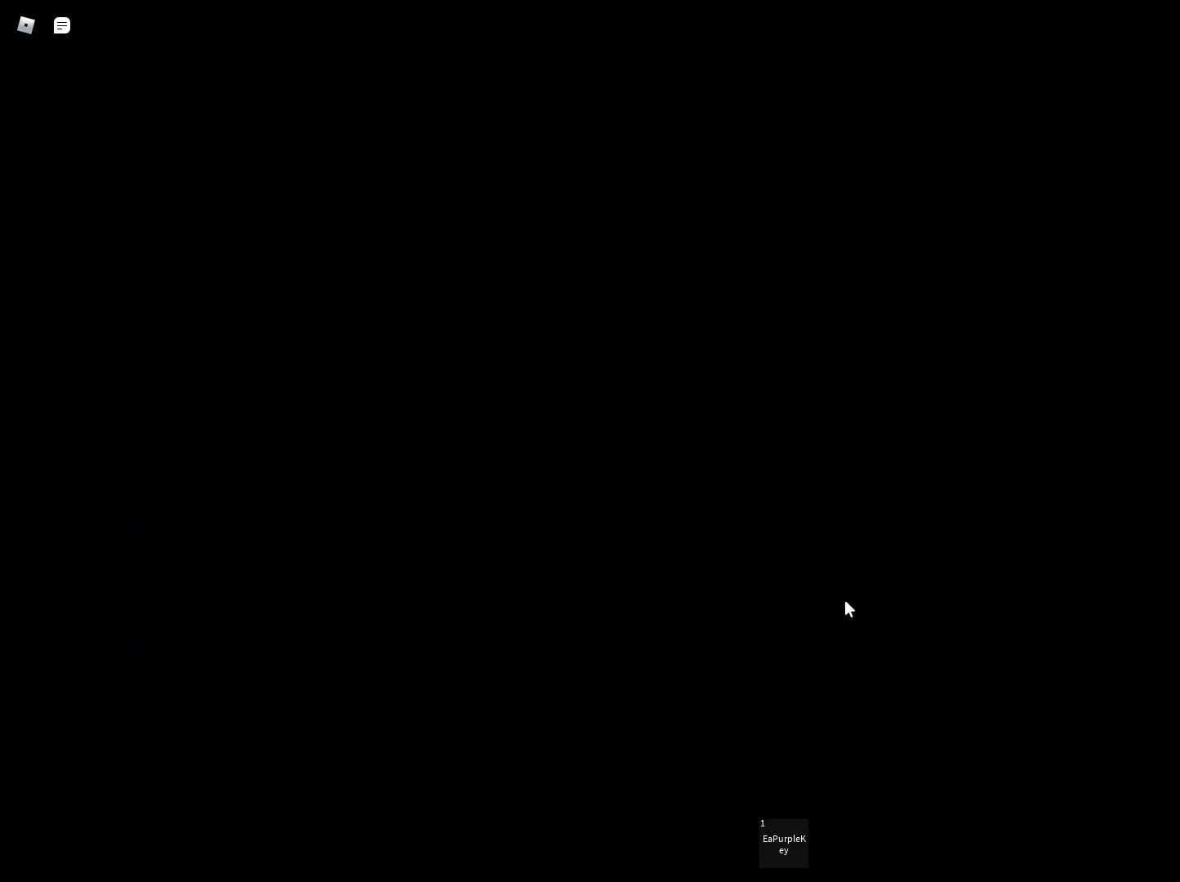
{"keys": [], "mouse": [], "events": []}
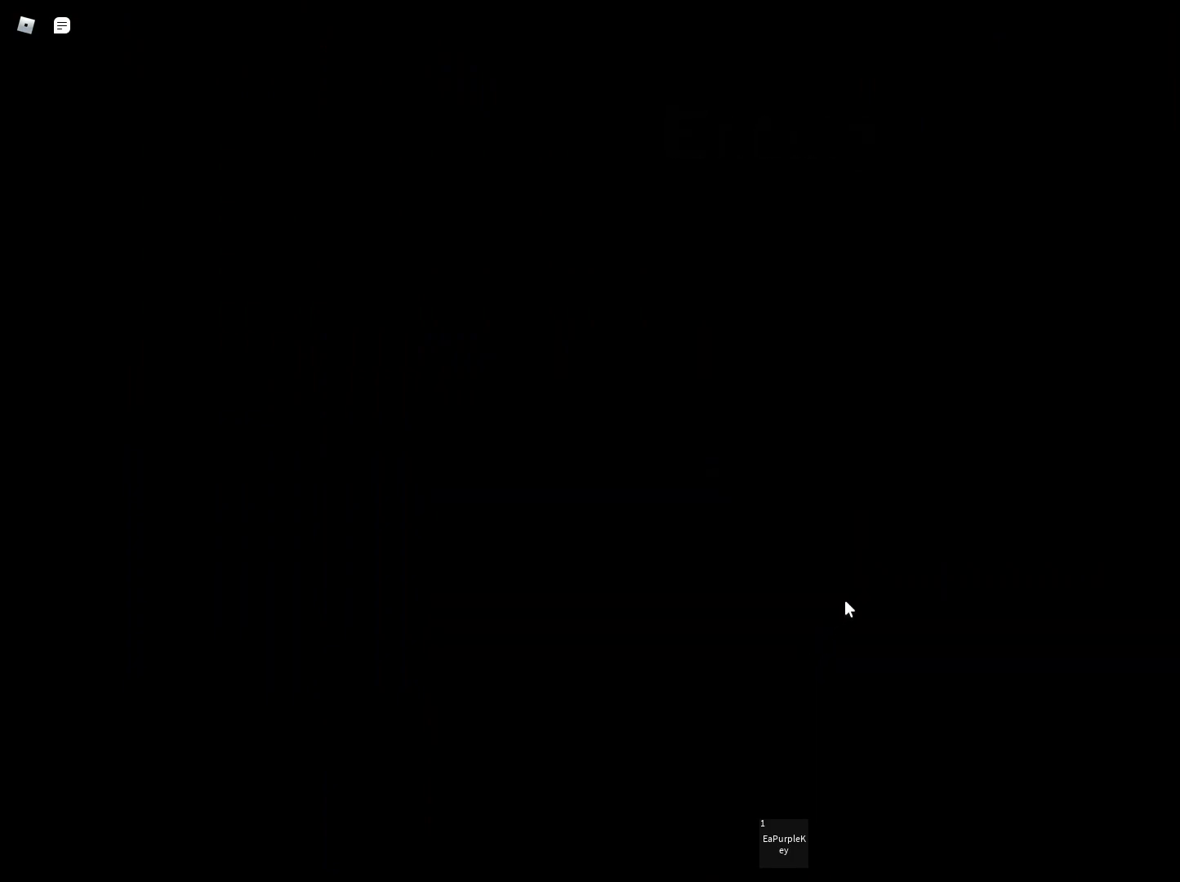
{"keys": [], "mouse": [], "events": []}
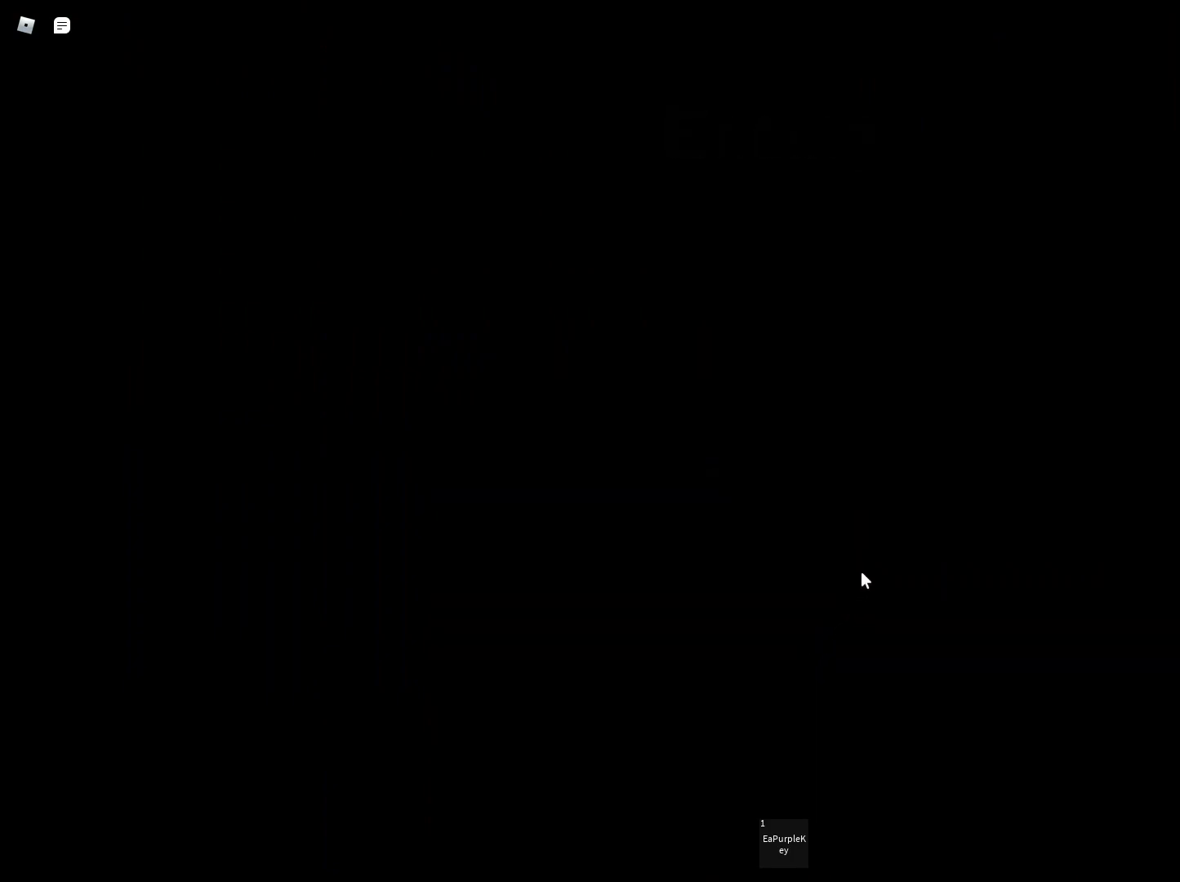
{"keys": [], "mouse": [], "events": []}
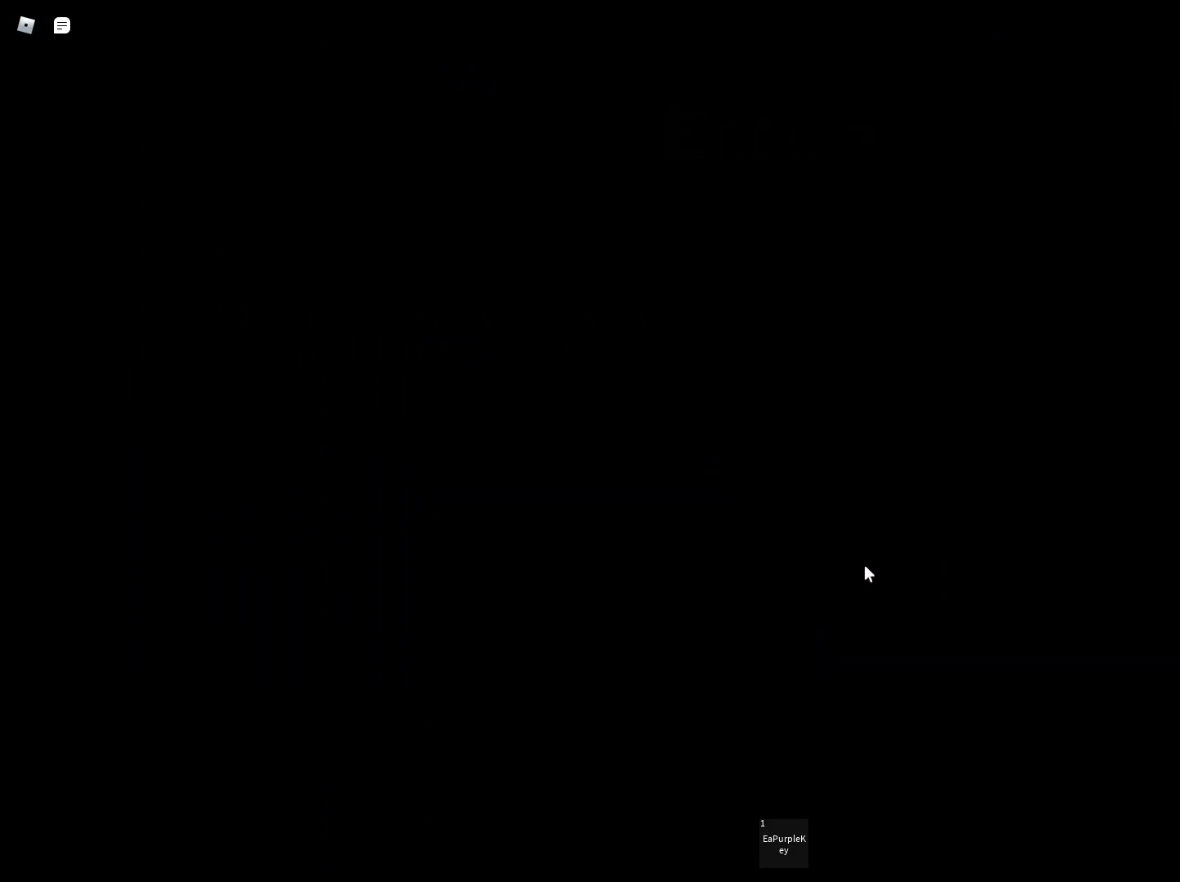
{"keys": ["a", "w"], "mouse": [], "events": [[183, "a", "down"], [233, "w", "down"]]}
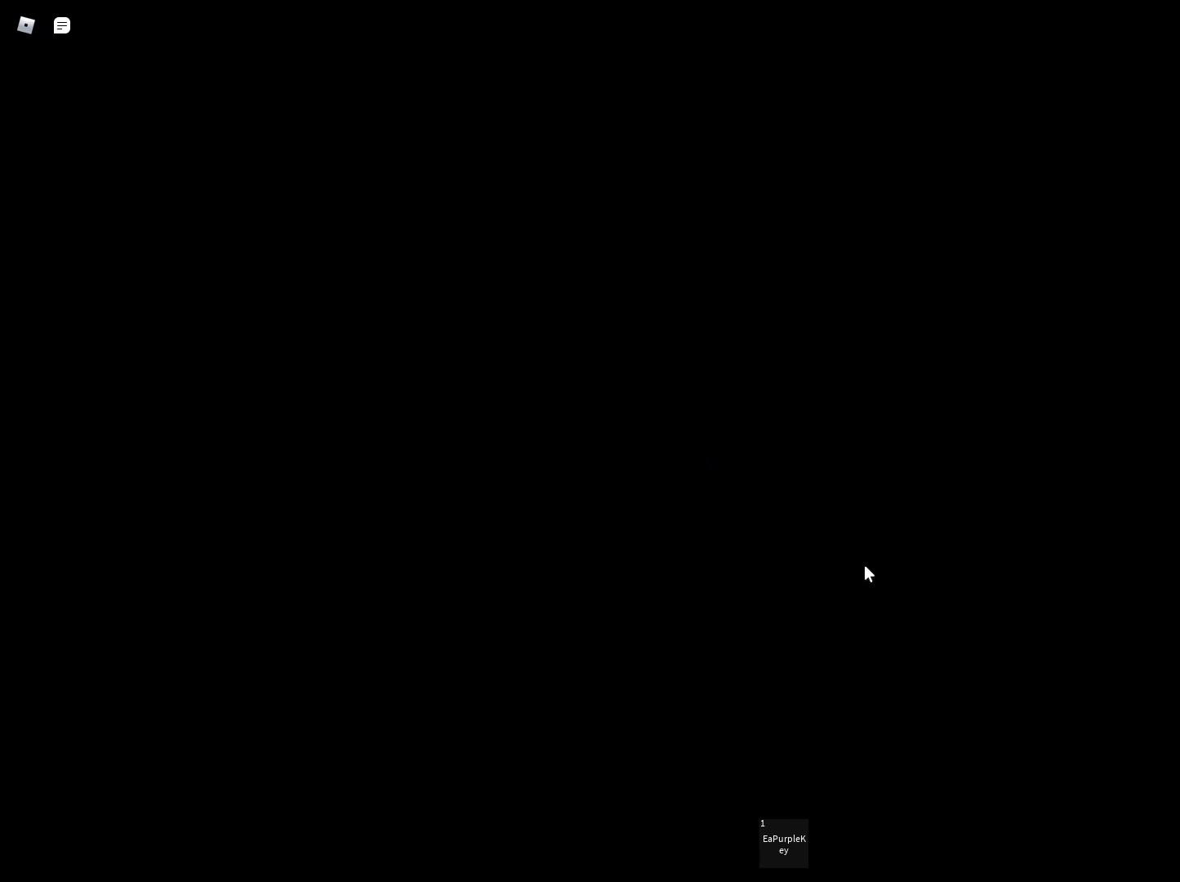
{"keys": [], "mouse": [], "events": [[250, "a", "up"], [333, "w", "up"]]}
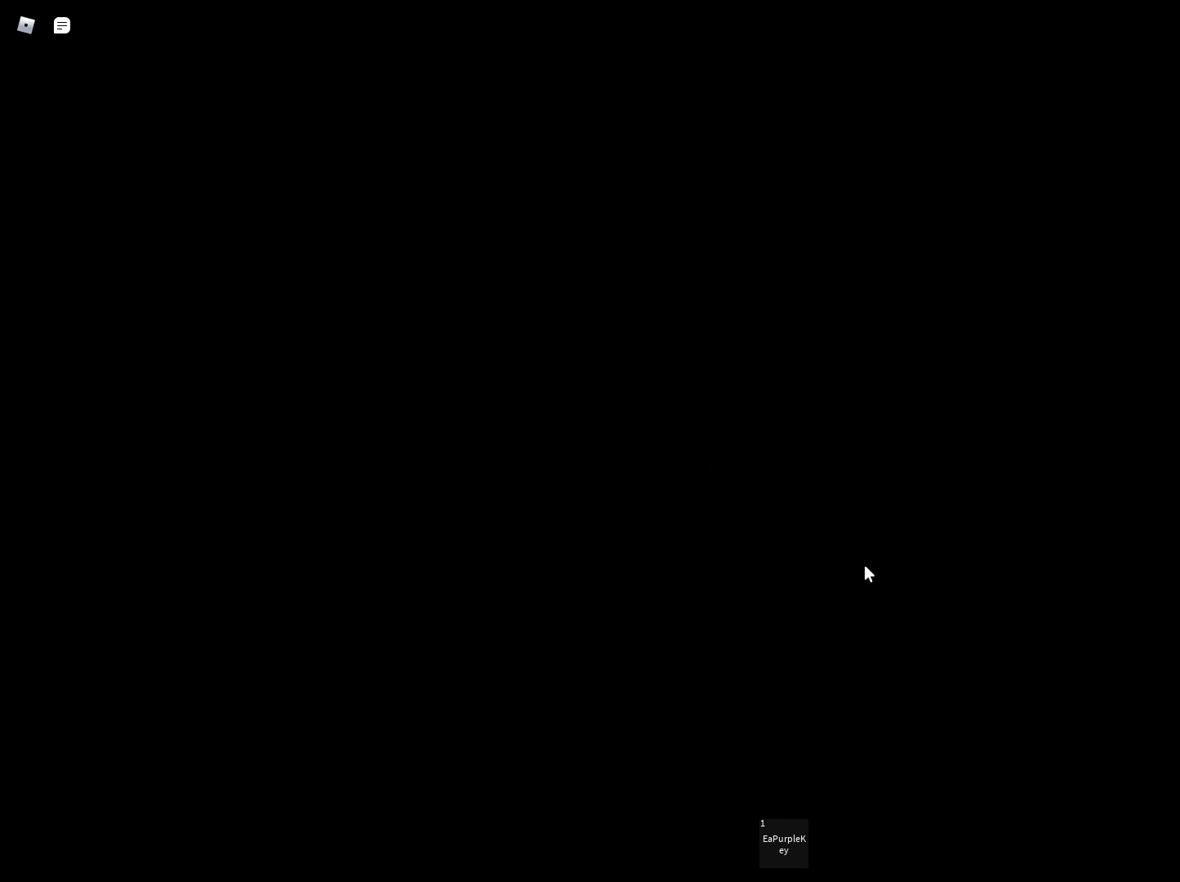
{"keys": [], "mouse": [], "events": []}
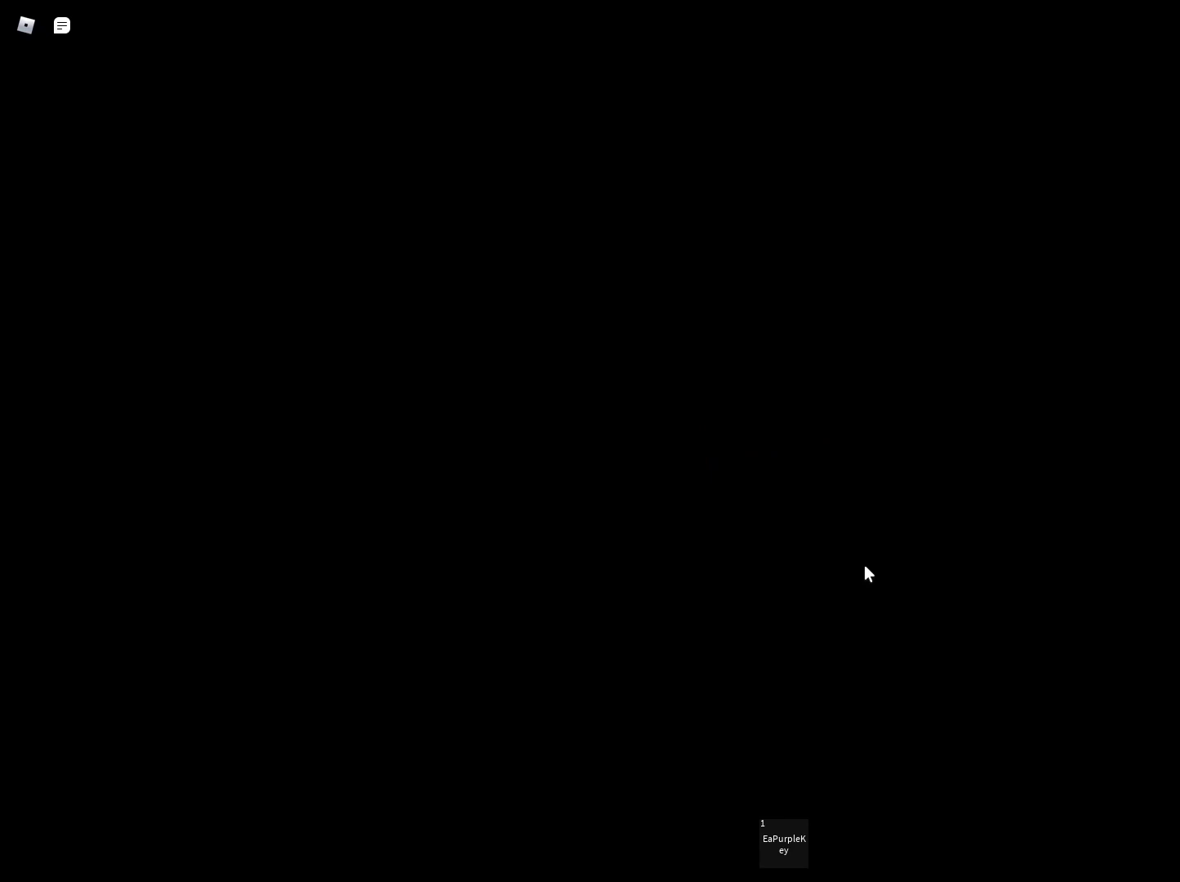
{"keys": [], "mouse": [], "events": []}
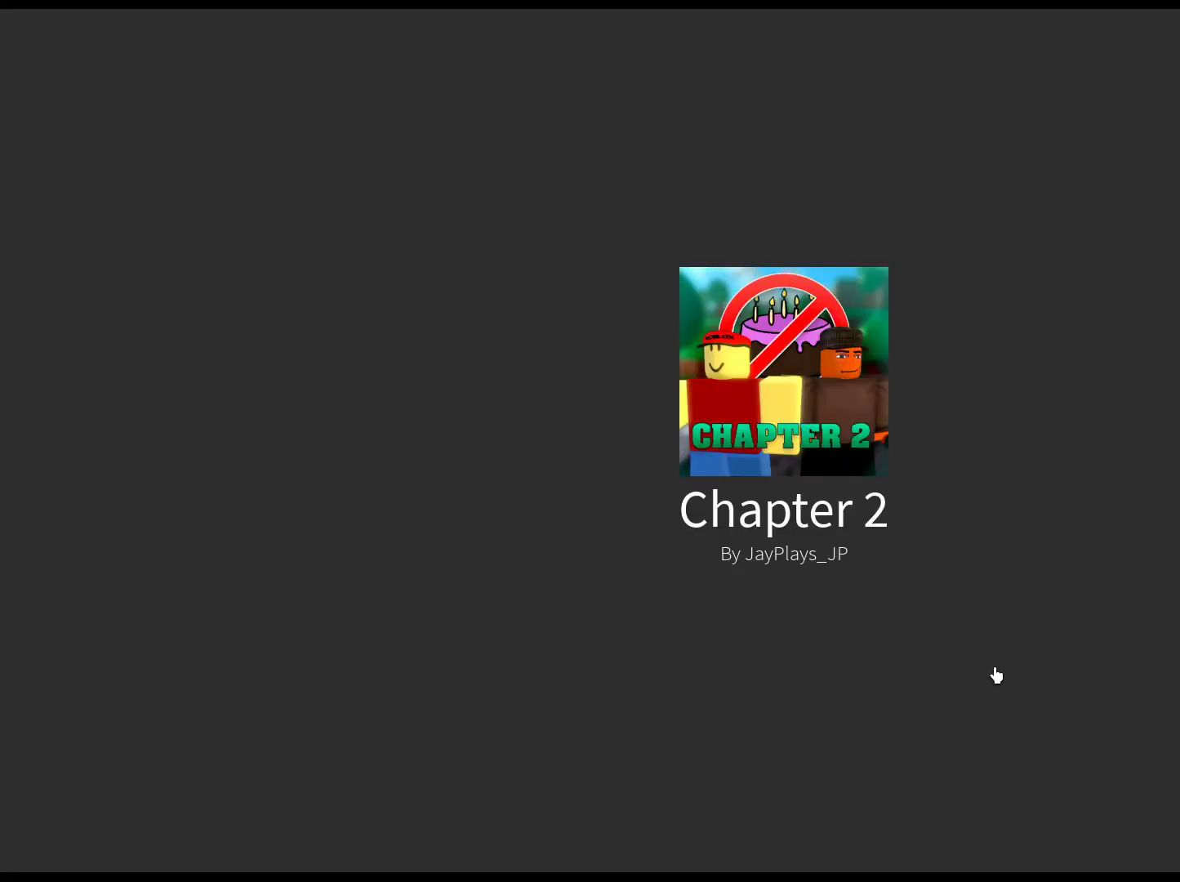
{"keys": [], "mouse": [], "events": []}
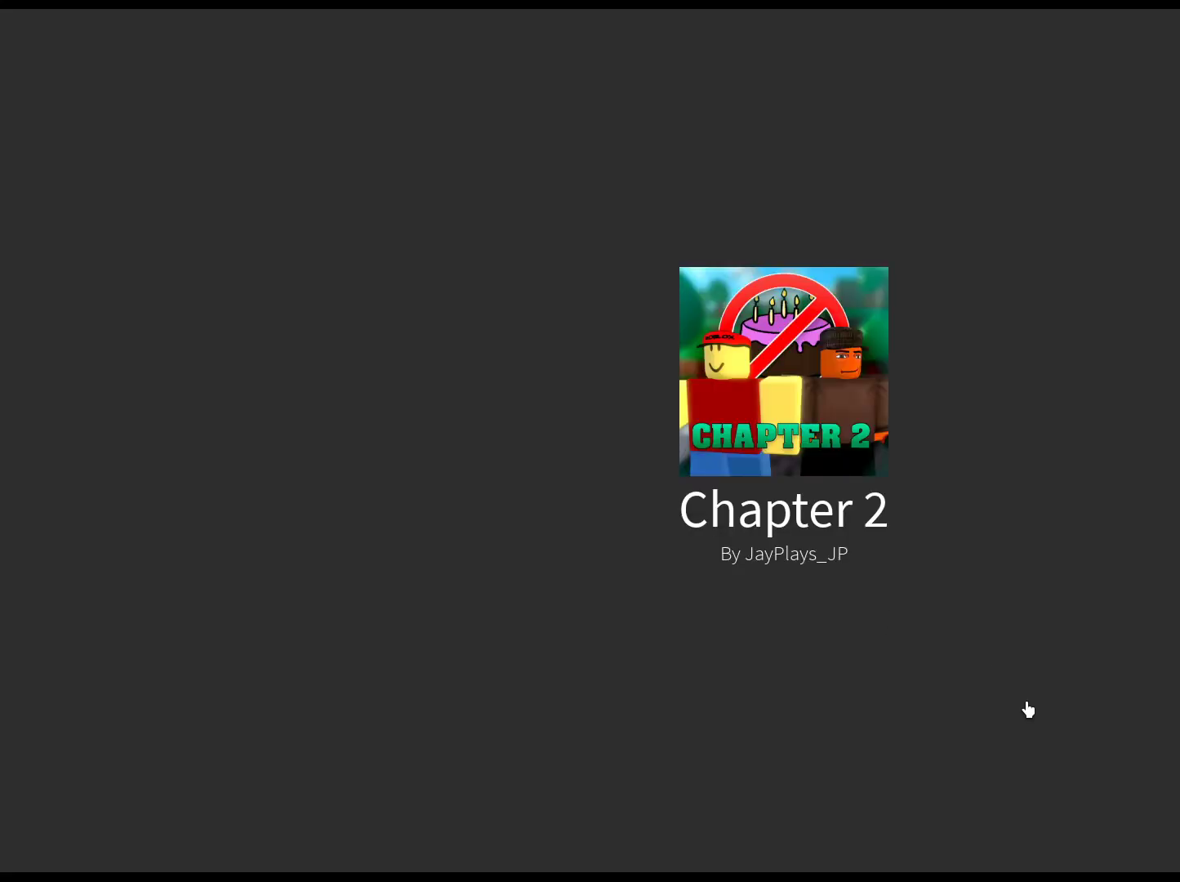
{"keys": [], "mouse": [], "events": []}
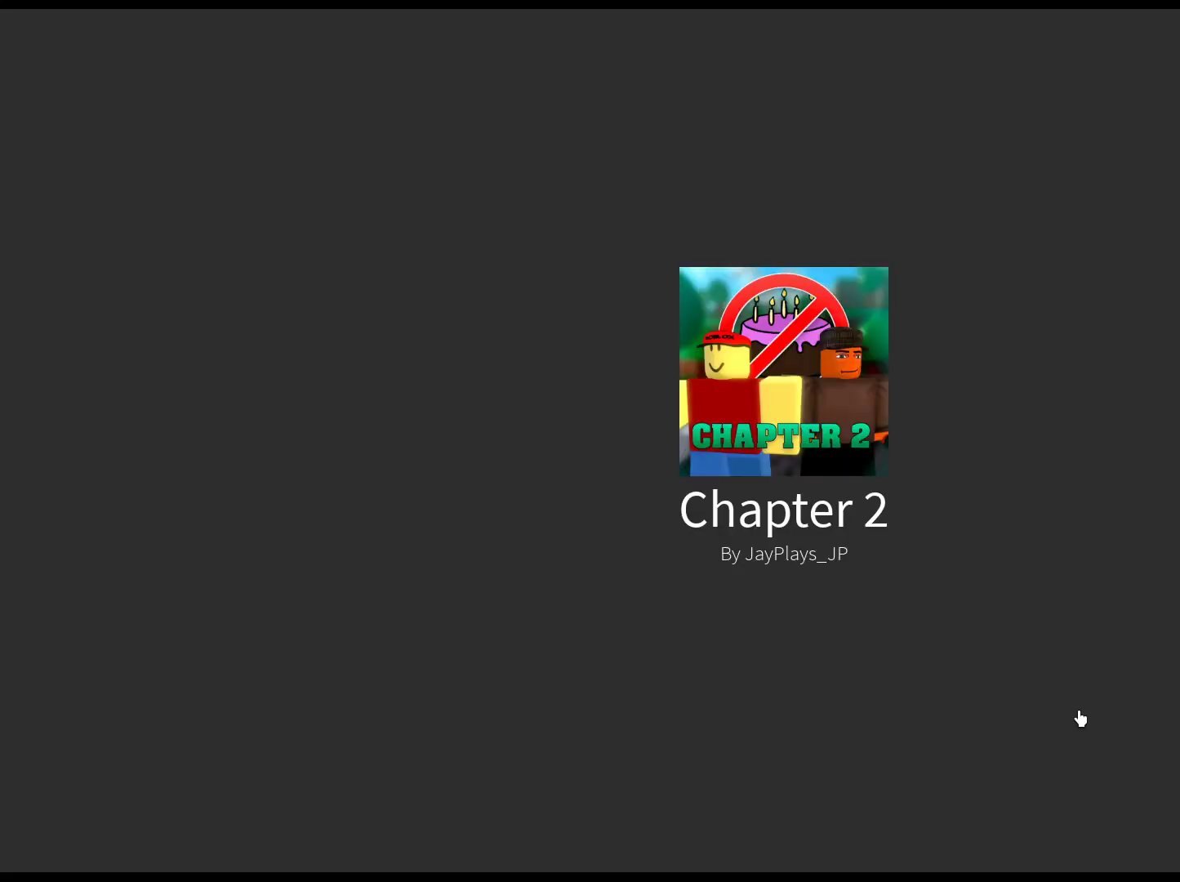
{"keys": [], "mouse": [], "events": []}
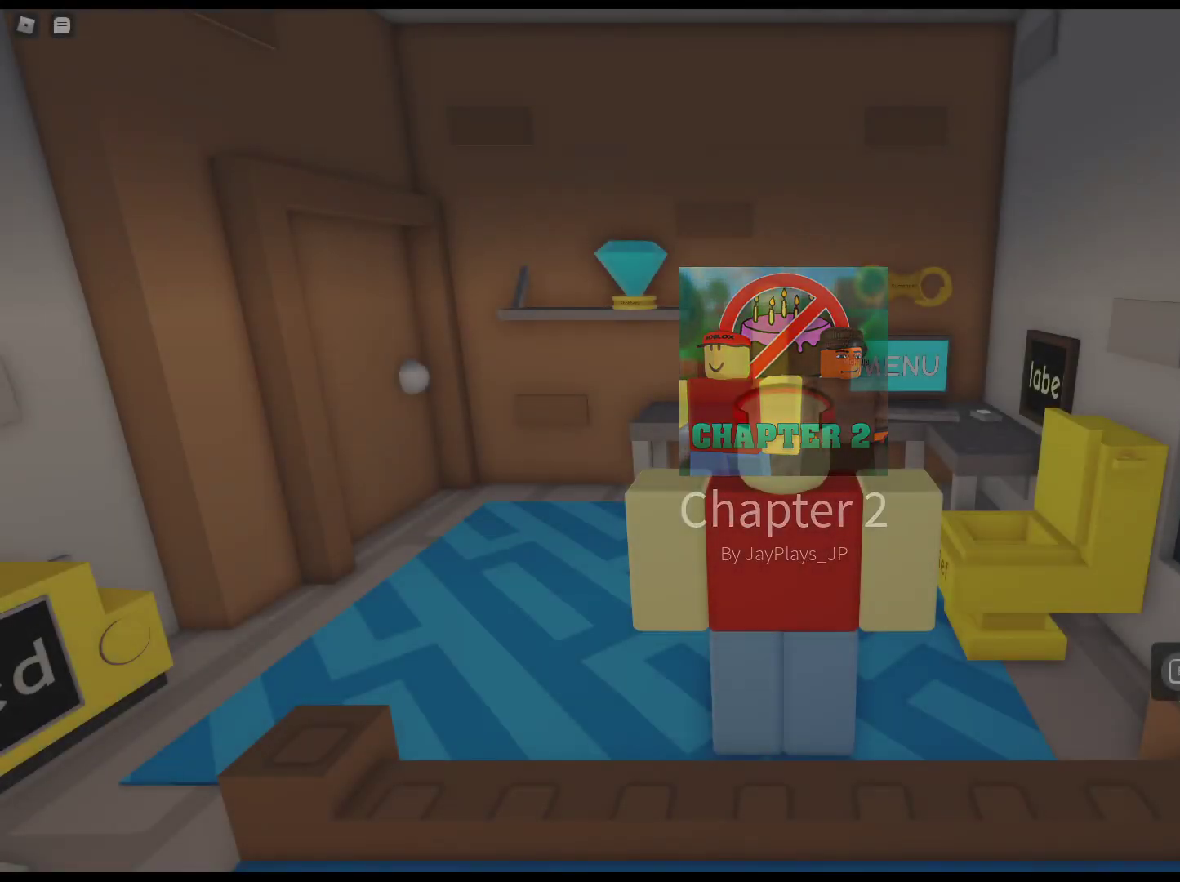
{"keys": [], "mouse": [], "events": []}
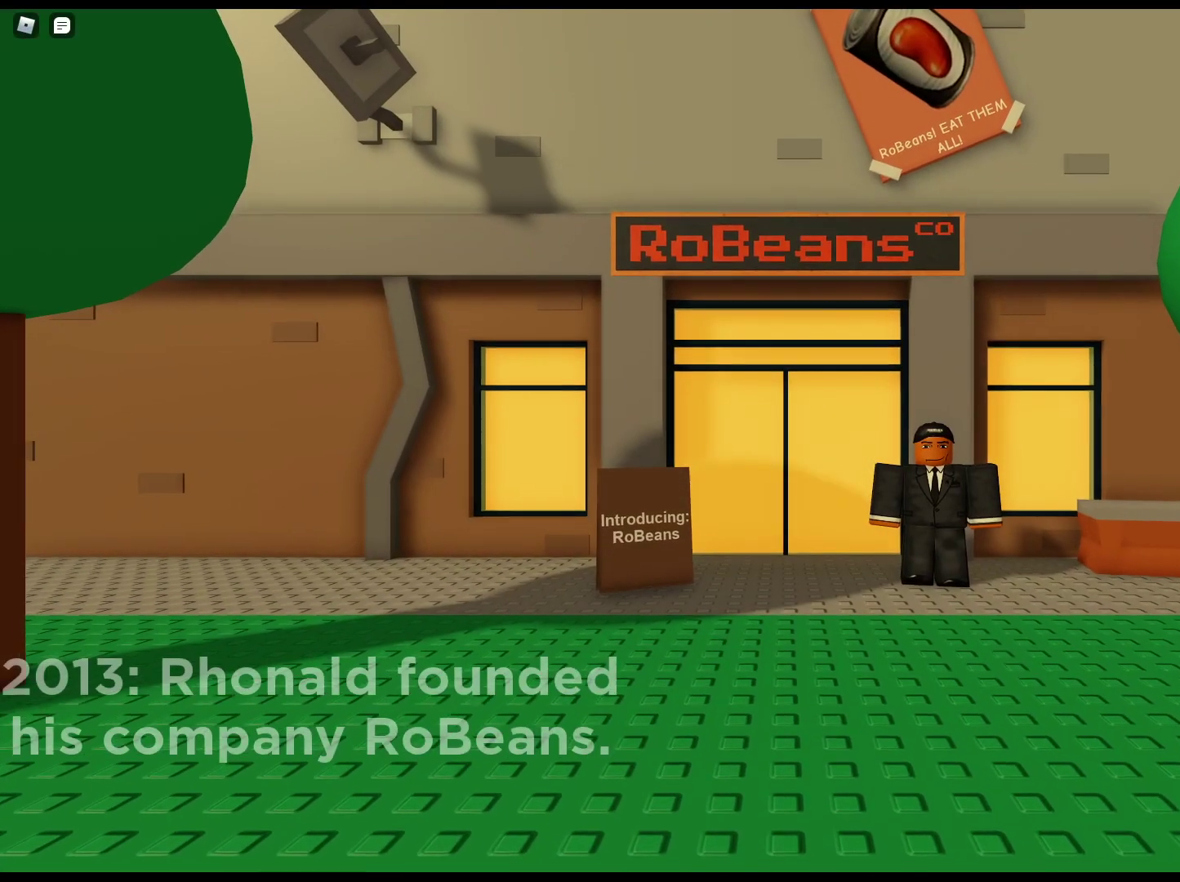
{"keys": [], "mouse": ["right"], "events": [[33, "mouse_left", "down"], [117, "mouse_left", "up"], [167, "mouse_left", "down"], [217, "mouse_left", "up"], [500, "mouse_right", "down"]]}
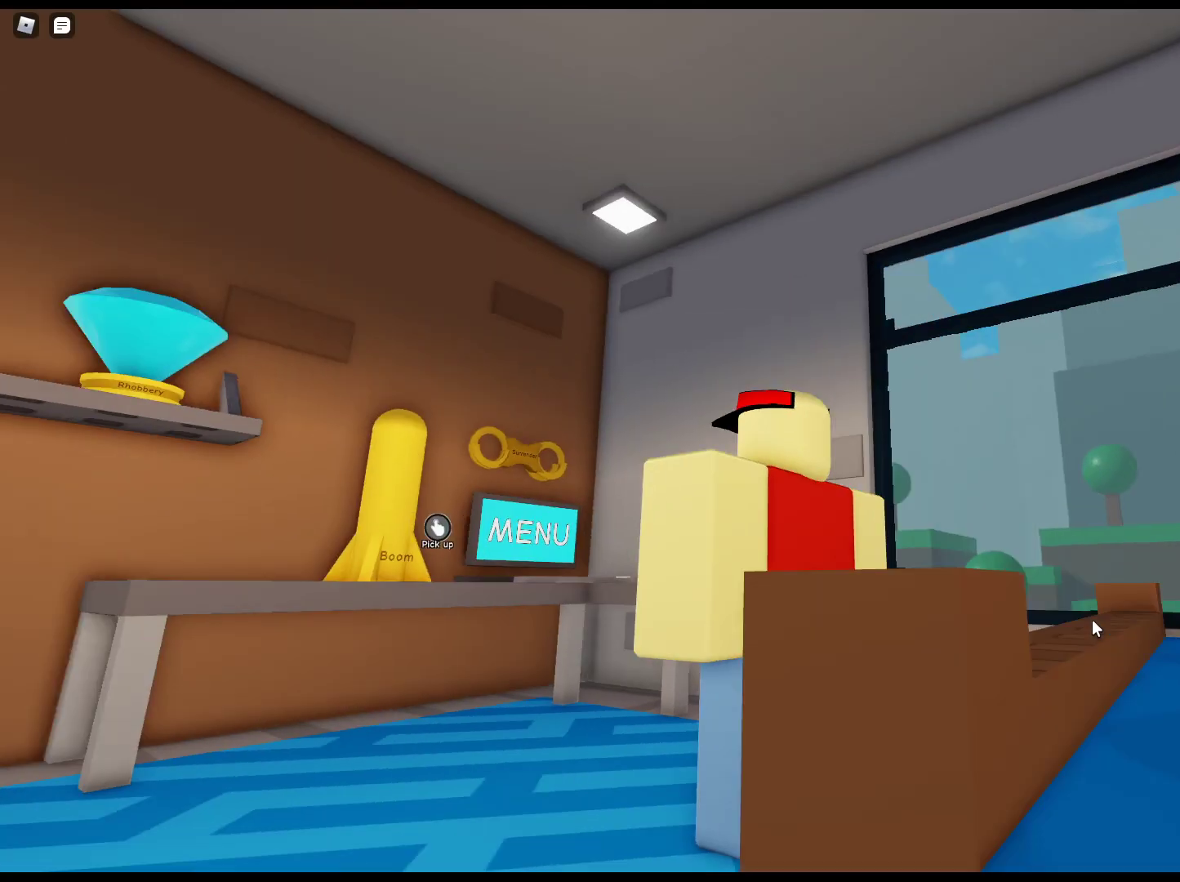
{"keys": ["a", "w"], "mouse": [], "events": [[50, "a", "down"], [50, "w", "down"], [367, "mouse_right", "up"]]}
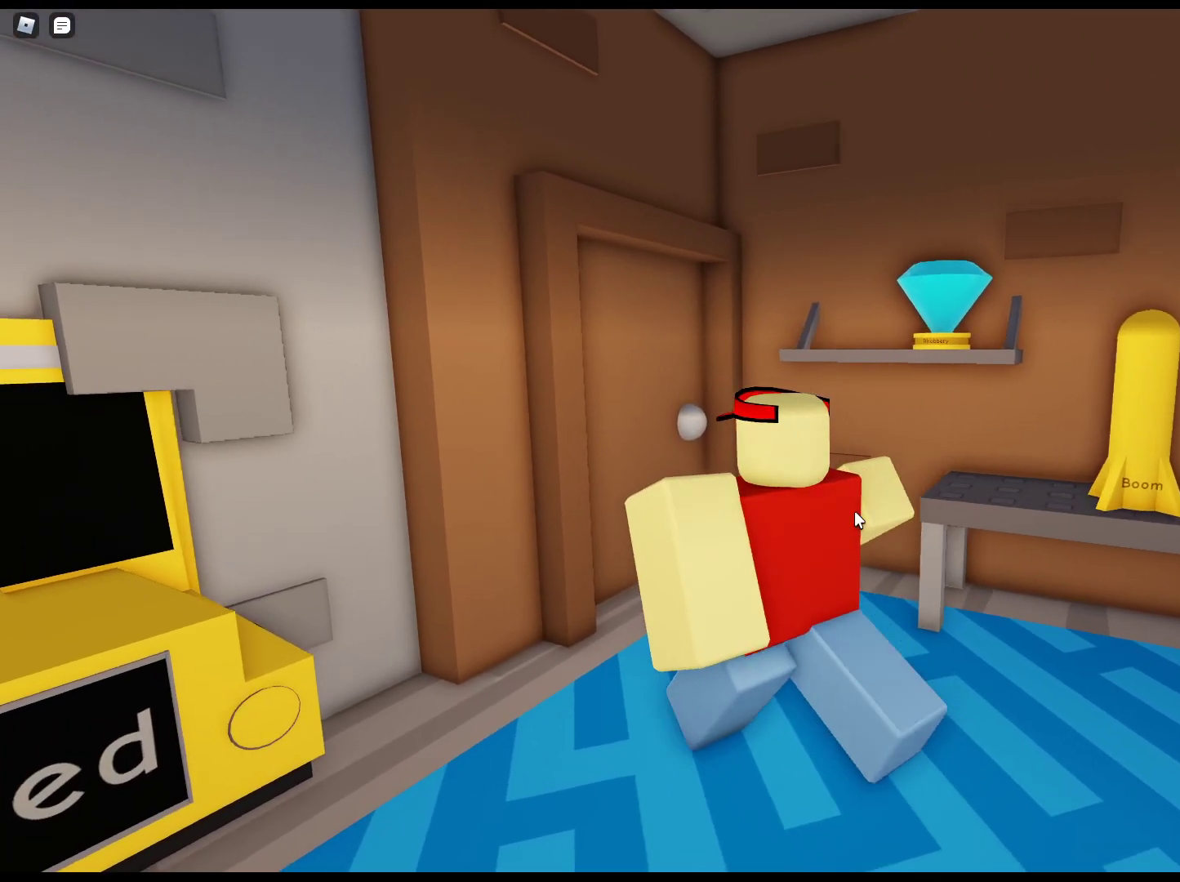
{"keys": ["w"], "mouse": ["left"], "events": [[200, "mouse_left", "down"], [300, "a", "up"], [300, "mouse_left", "up"], [483, "mouse_left", "down"]]}
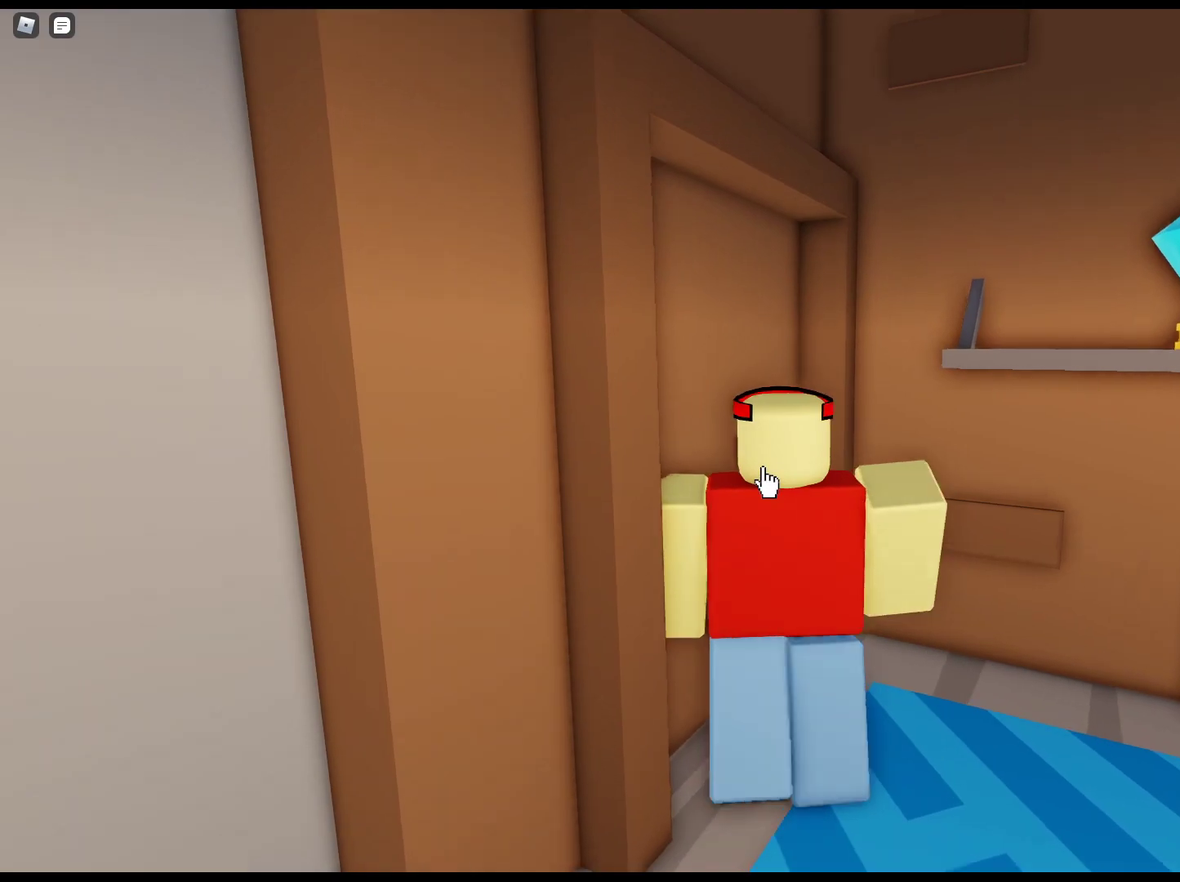
{"keys": ["a"], "mouse": [], "events": [[67, "mouse_left", "up"], [167, "a", "down"], [500, "w", "up"]]}
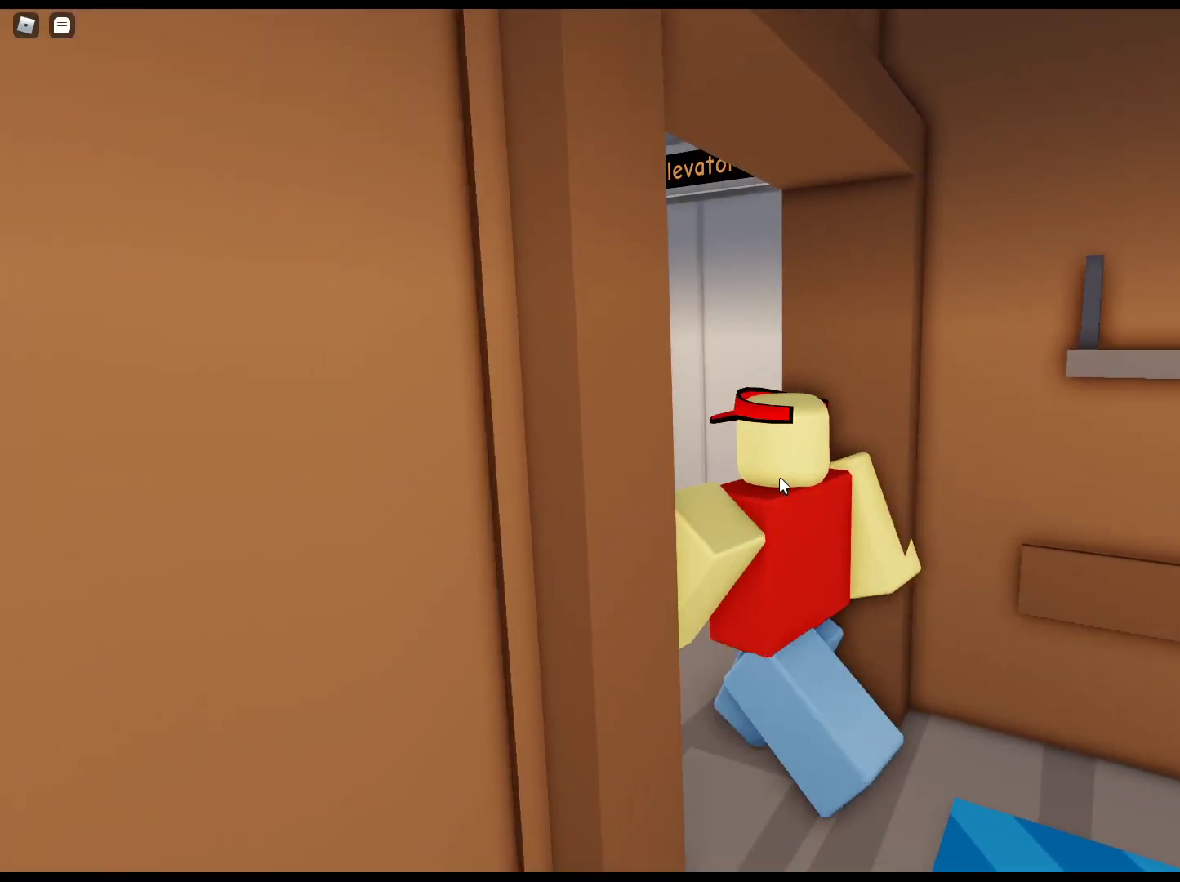
{"keys": ["a", "w"], "mouse": ["right"], "events": [[83, "a", "up"], [233, "w", "down"], [333, "a", "down"], [367, "mouse_right", "down"]]}
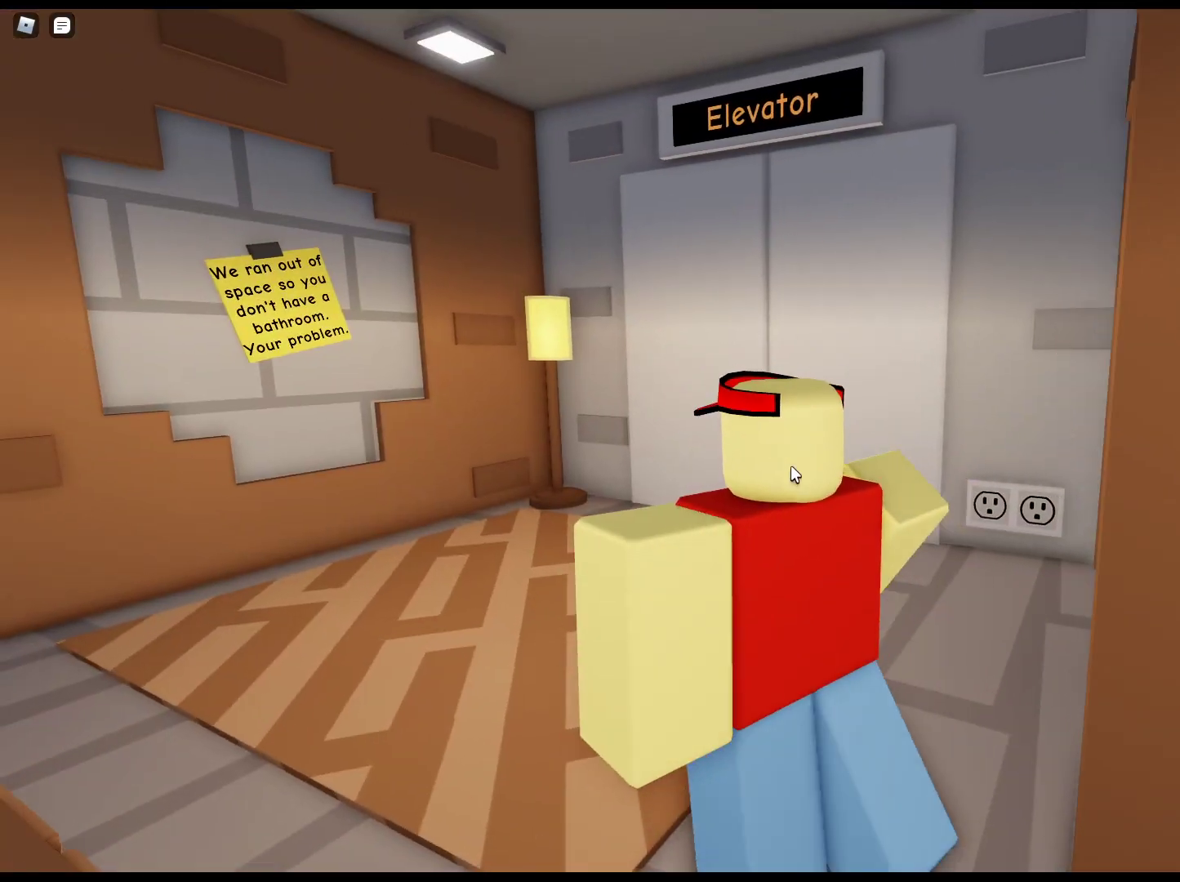
{"keys": ["w"], "mouse": ["right"], "events": [[50, "a", "up"], [150, "a", "down"], [383, "a", "up"]]}
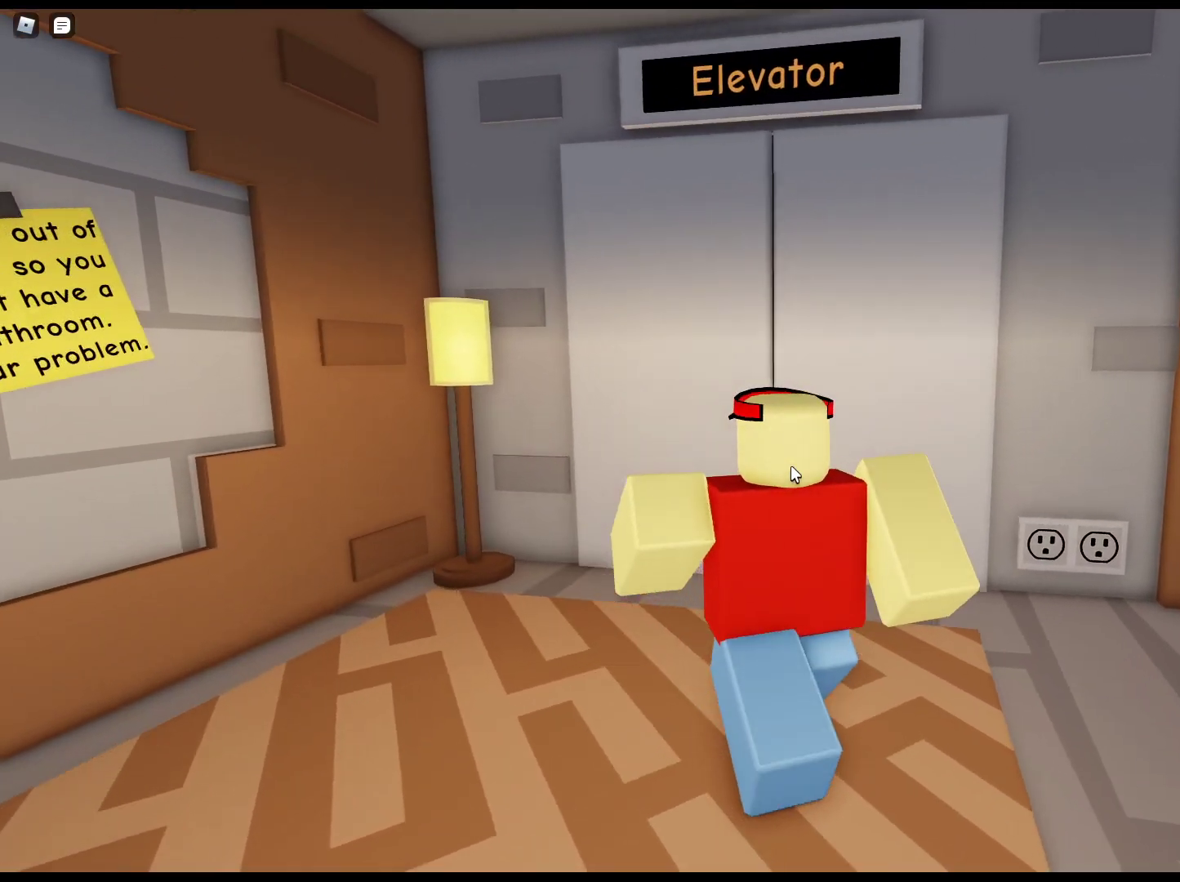
{"keys": ["e"], "mouse": ["right"], "events": [[117, "e", "down"], [317, "w", "up"]]}
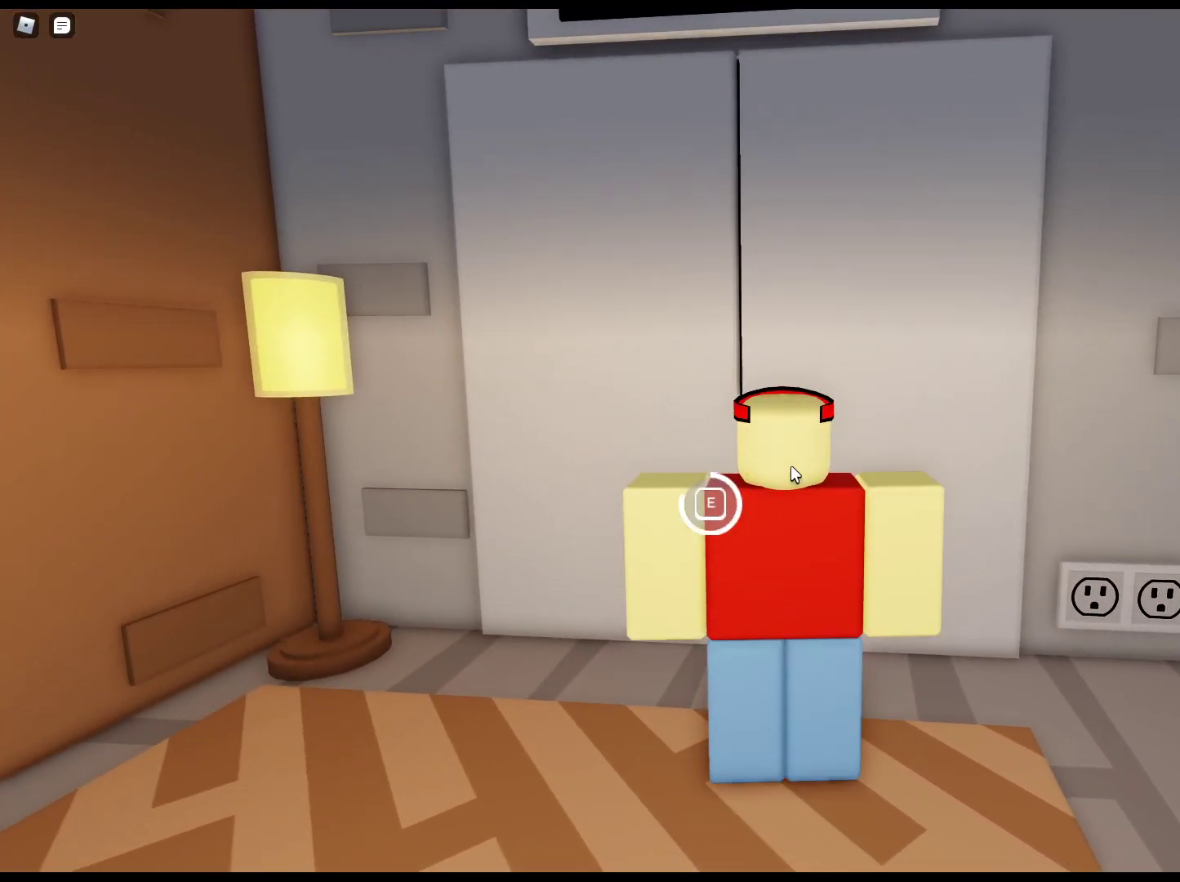
{"keys": ["w"], "mouse": ["right"], "events": [[317, "e", "up"], [417, "w", "down"]]}
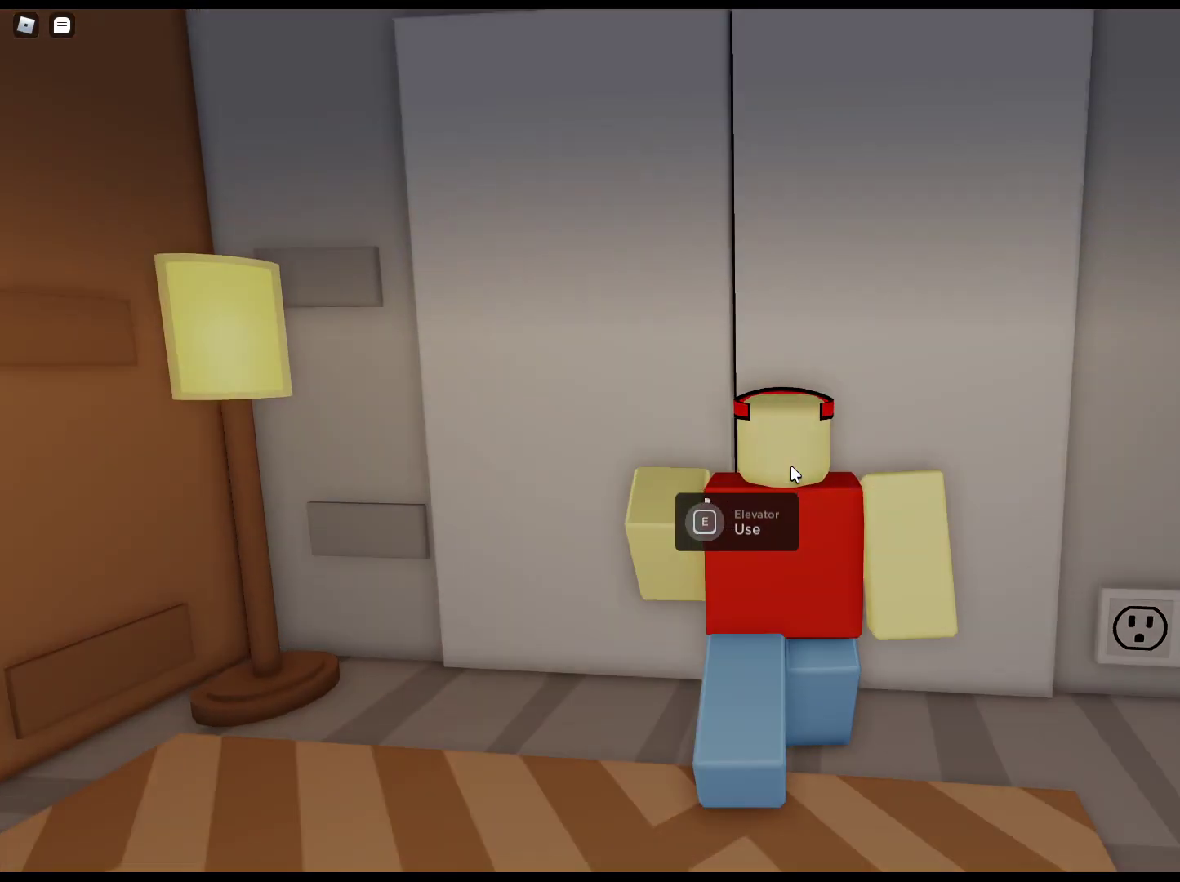
{"keys": ["w"], "mouse": ["right"], "events": []}
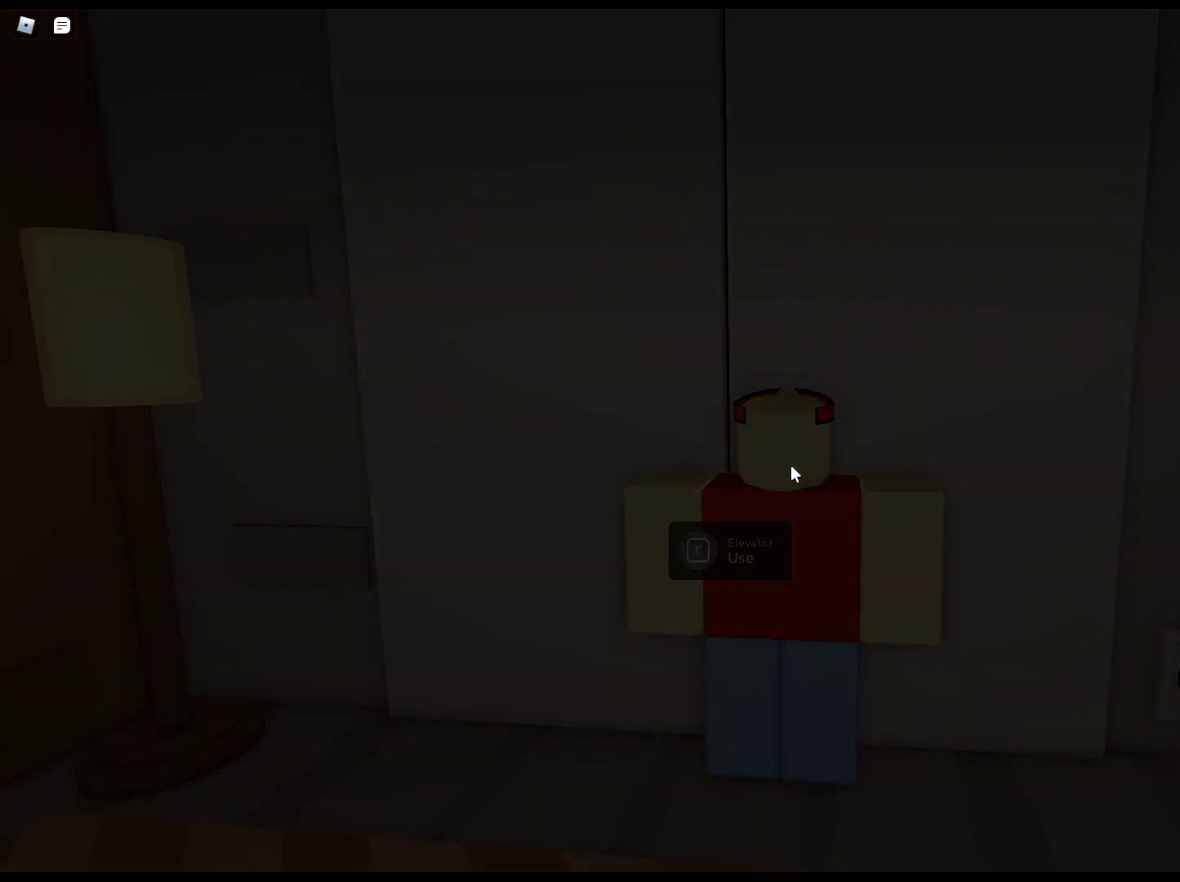
{"keys": ["w"], "mouse": ["right"], "events": []}
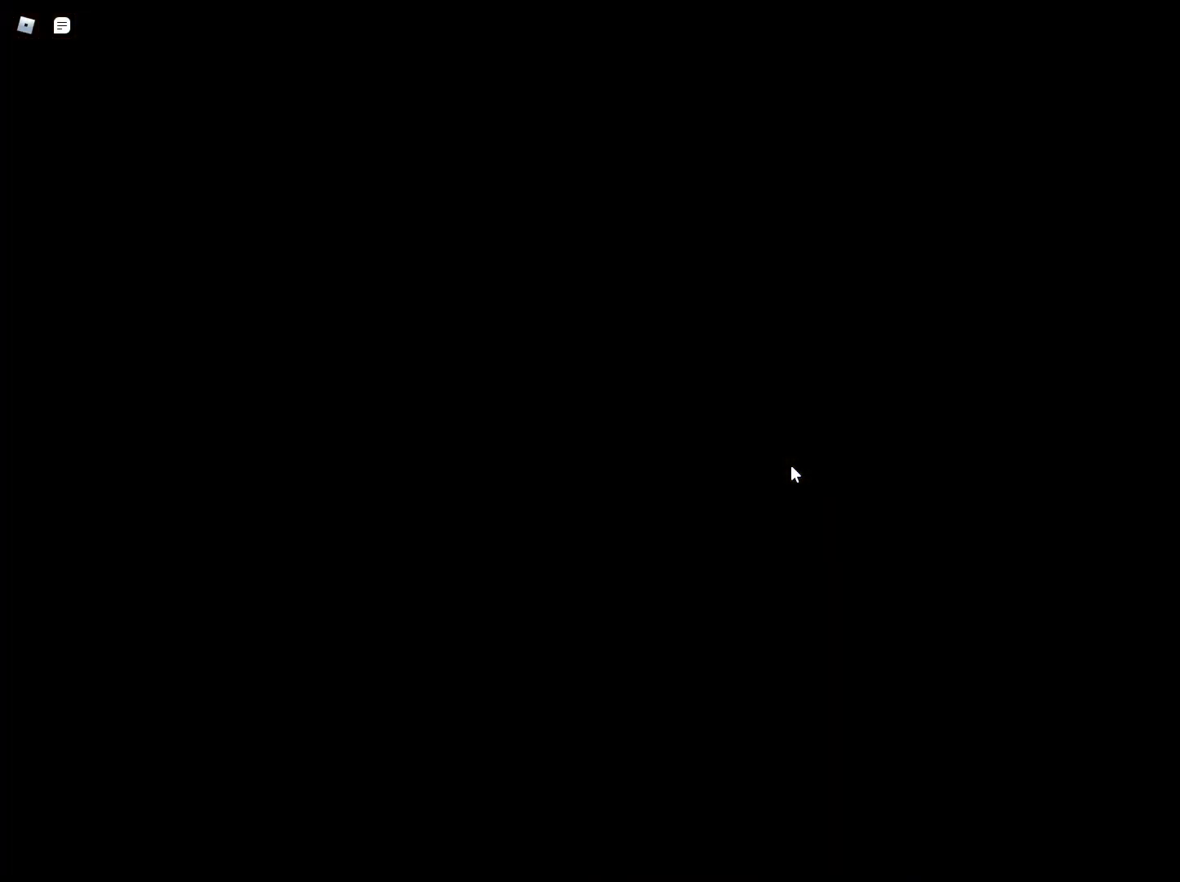
{"keys": ["w"], "mouse": ["right"], "events": []}
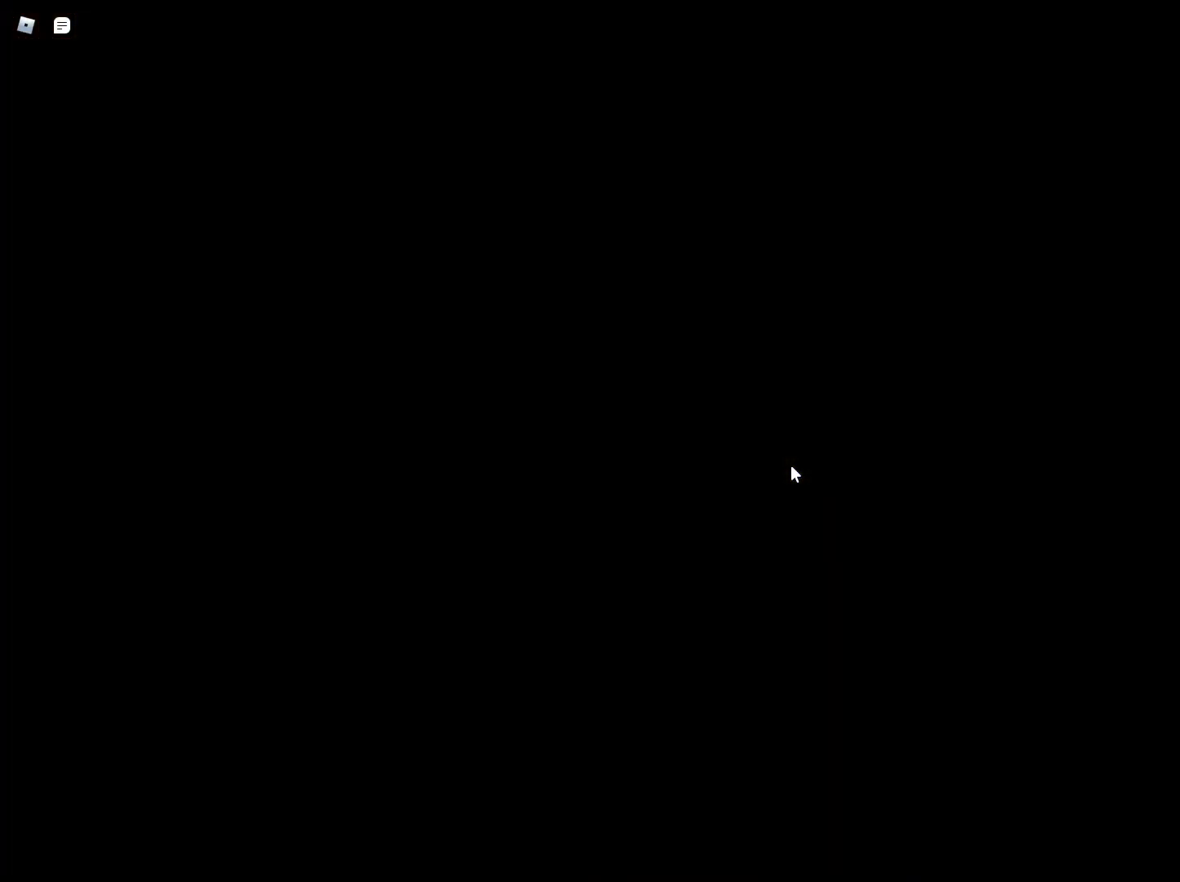
{"keys": [], "mouse": ["right"], "events": [[483, "w", "up"]]}
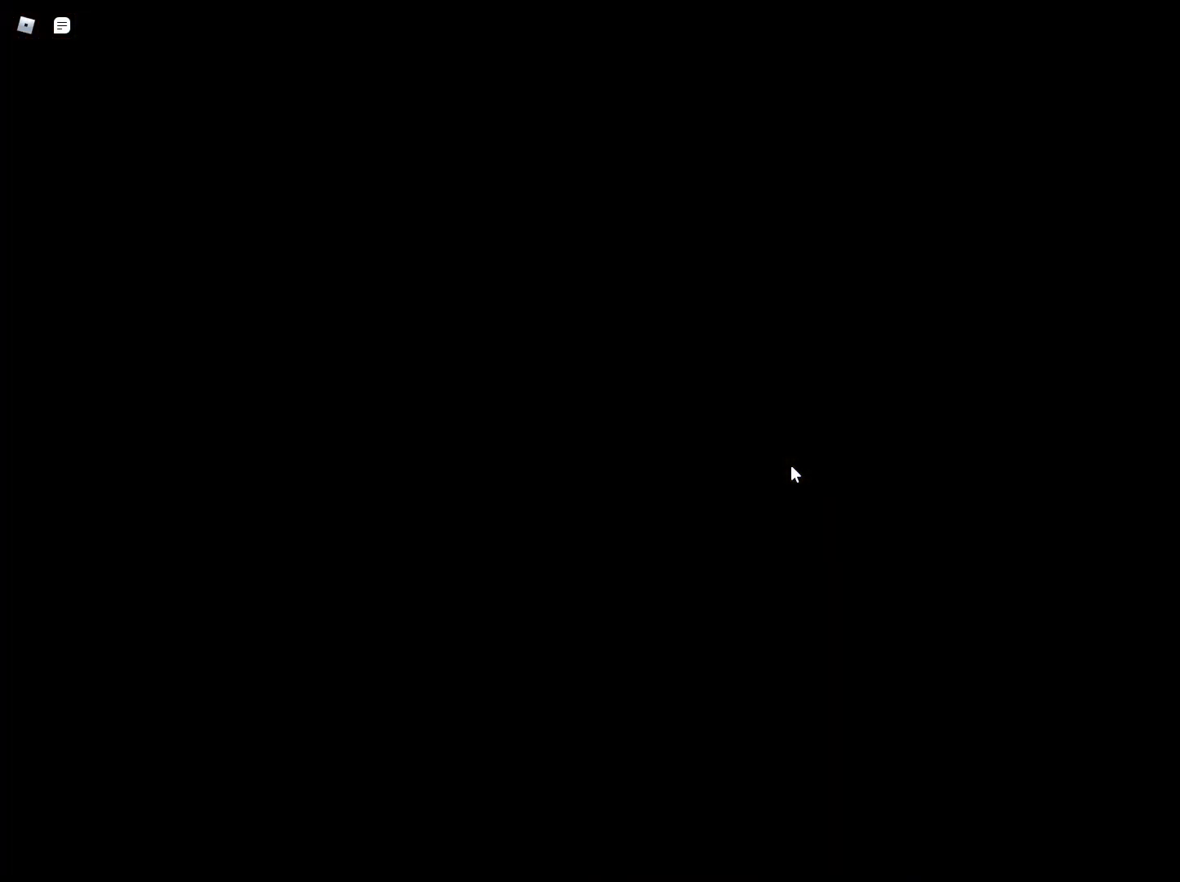
{"keys": [], "mouse": ["right"], "events": []}